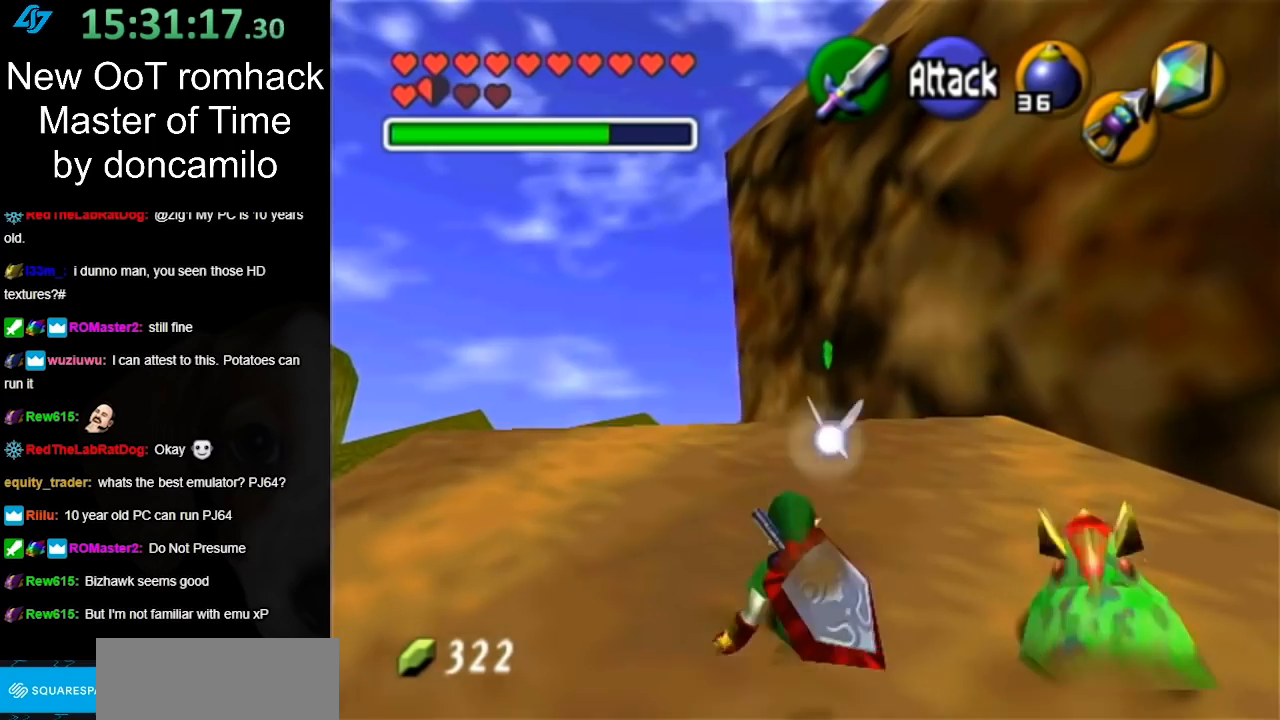
Gameplay with a controller (Nintendo layout); each line is a JSON object with the inputs held at the frame after it. "events" lists button and stick changes between this image and that frame as [ms after this image, input, new state], when the widget could be followed in between. Not read: L3 R3.
{"buttons": [], "left_stick": "up", "right_stick": "center", "events": [[267, "A", "down"], [483, "A", "up"]]}
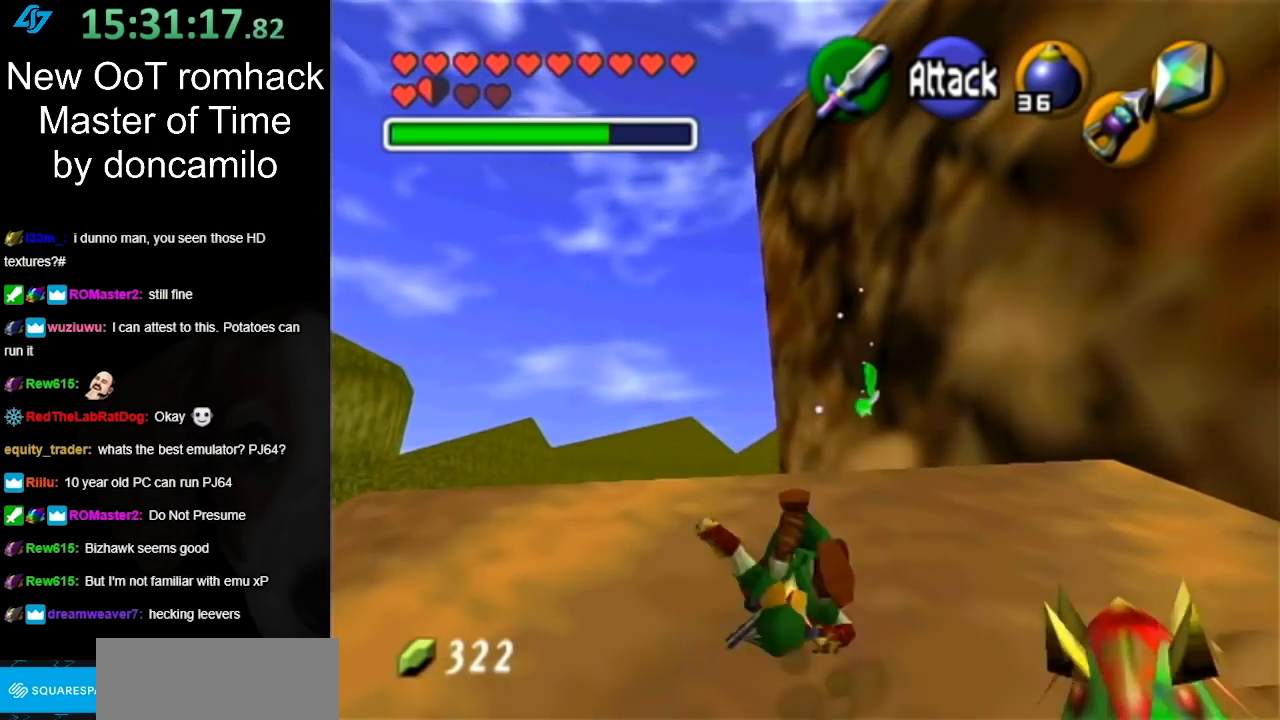
{"buttons": [], "left_stick": "up-left", "right_stick": "center", "events": [[333, "left_stick", "up-left"]]}
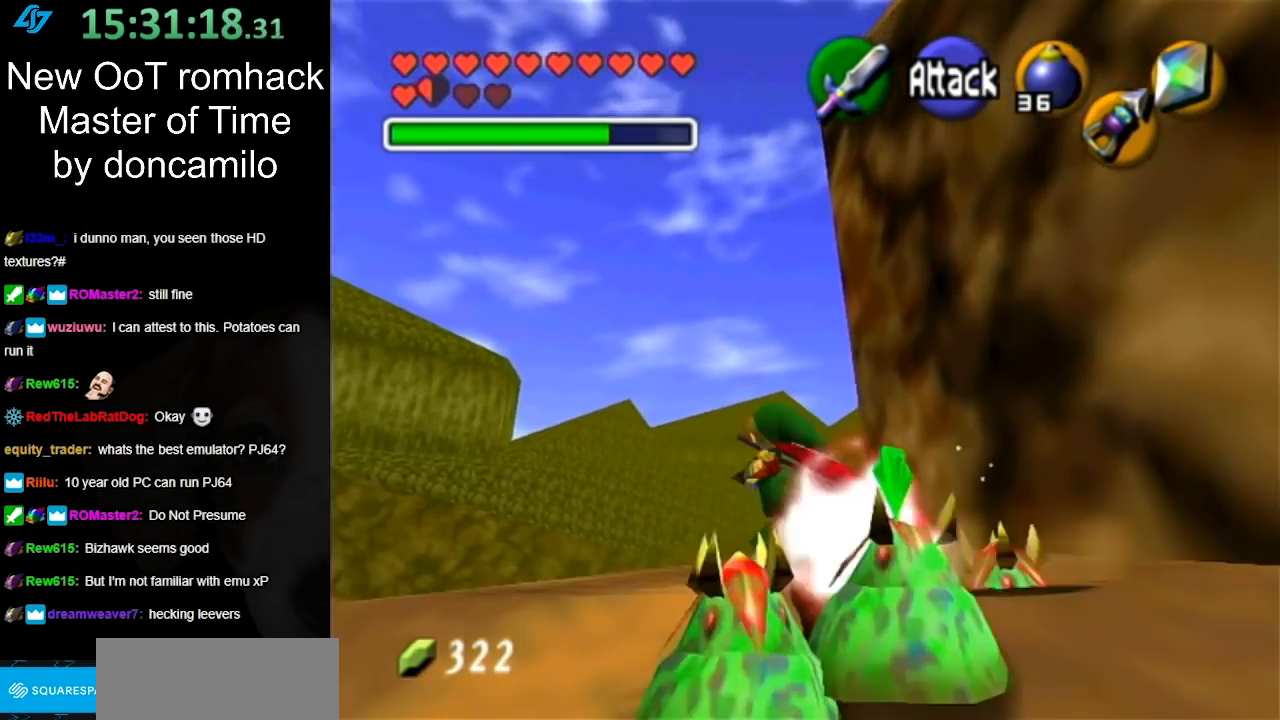
{"buttons": [], "left_stick": "center", "right_stick": "center", "events": [[450, "left_stick", "center"]]}
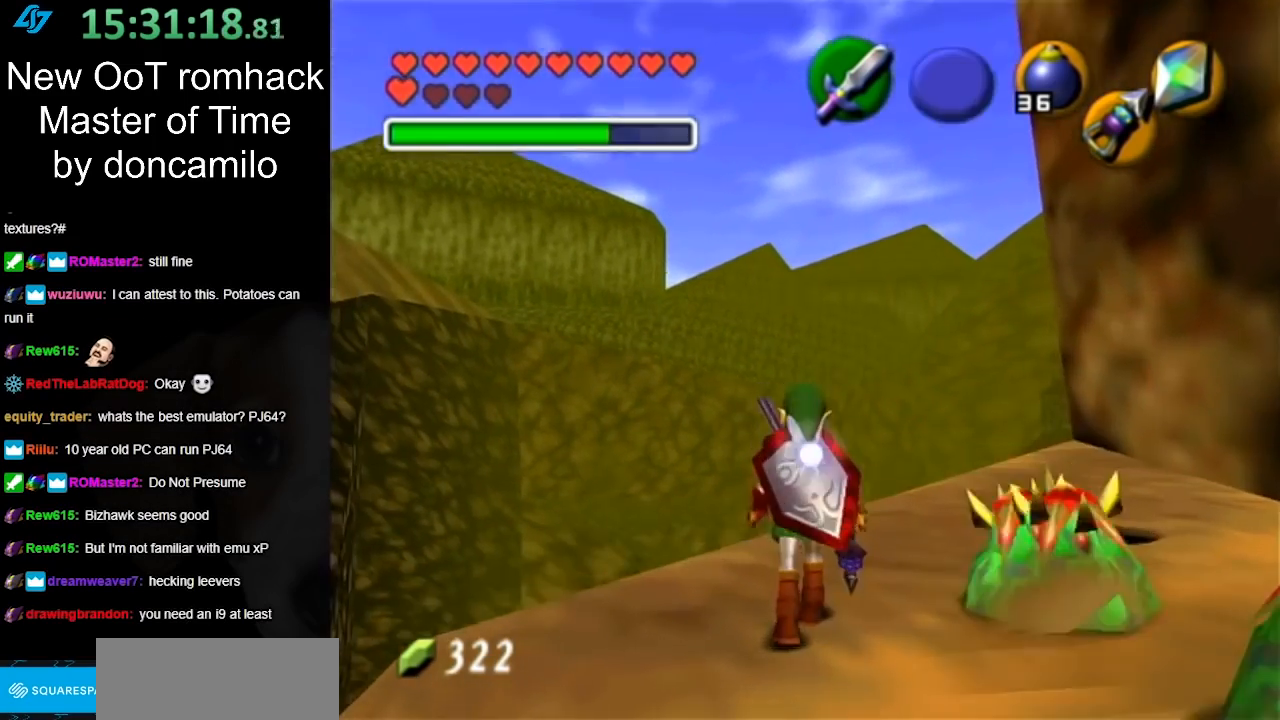
{"buttons": [], "left_stick": "up-right", "right_stick": "center", "events": [[267, "left_stick", "up-right"]]}
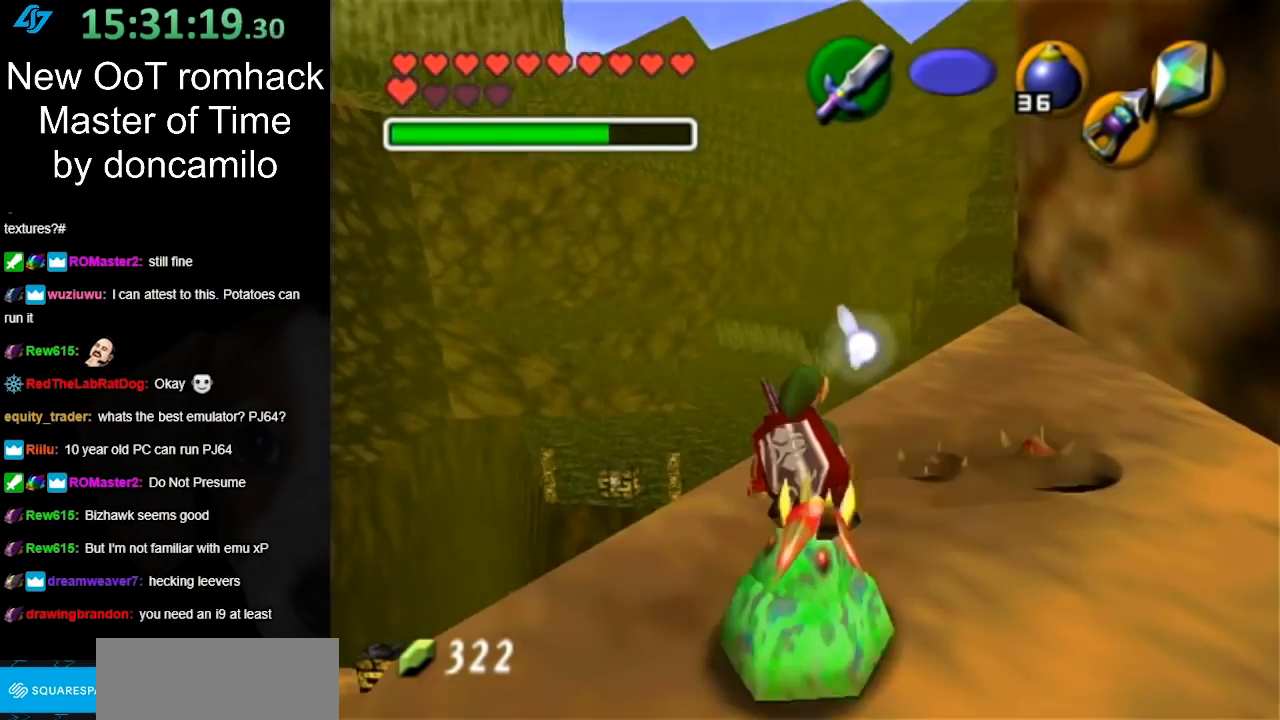
{"buttons": [], "left_stick": "down-left", "right_stick": "center", "events": [[17, "left_stick", "up"], [167, "left_stick", "center"], [483, "left_stick", "down-left"]]}
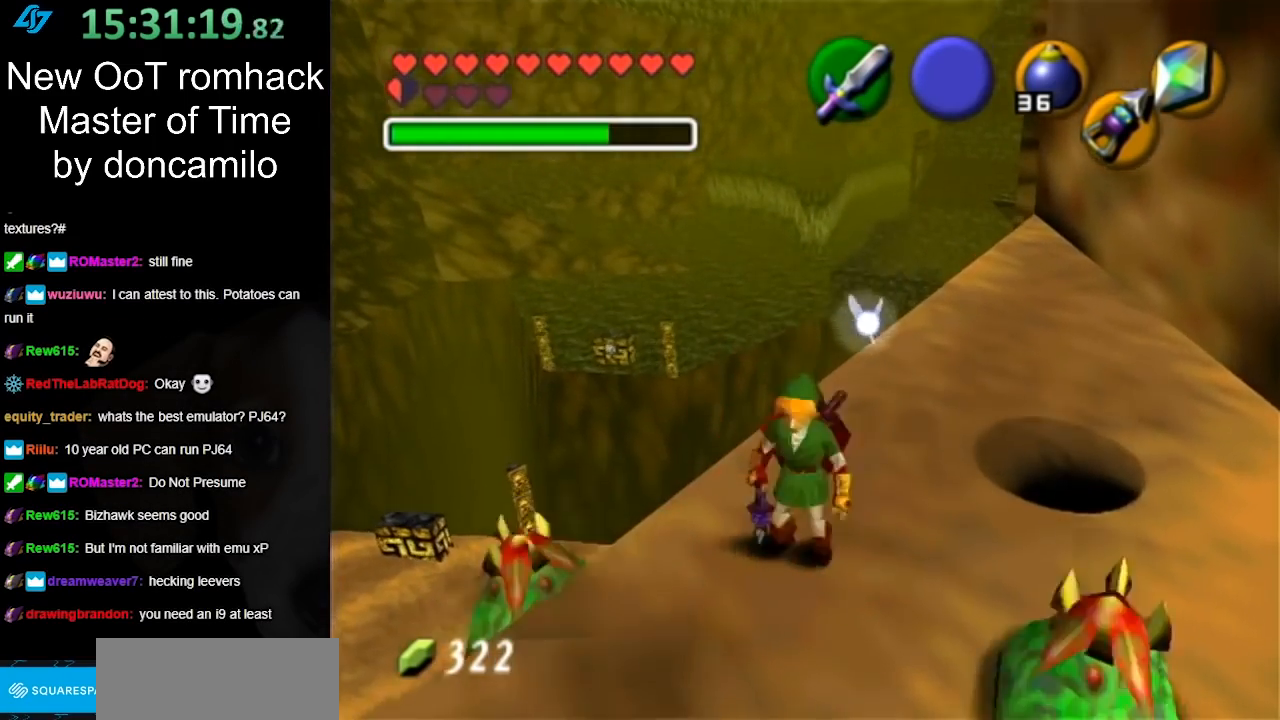
{"buttons": ["L1"], "left_stick": "center", "right_stick": "center", "events": [[200, "left_stick", "center"], [233, "L1", "down"]]}
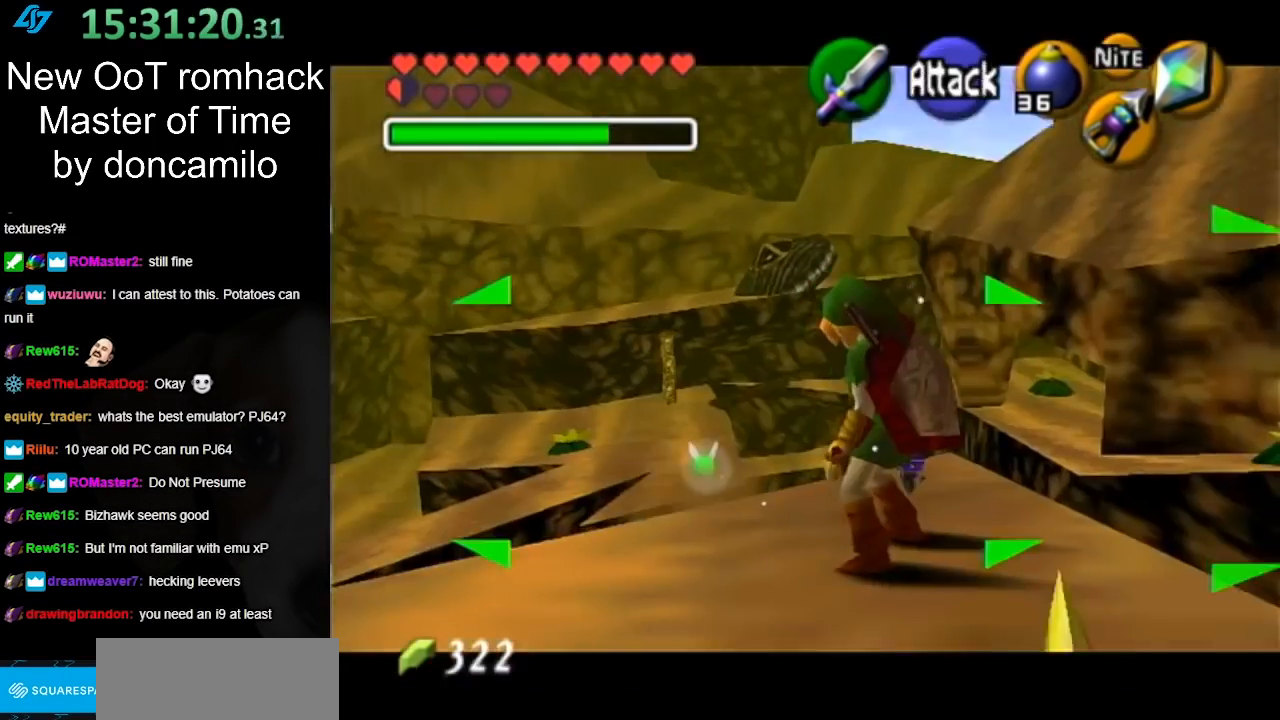
{"buttons": ["L1"], "left_stick": "left", "right_stick": "center", "events": [[83, "L1", "up"], [233, "left_stick", "left"], [450, "L1", "down"]]}
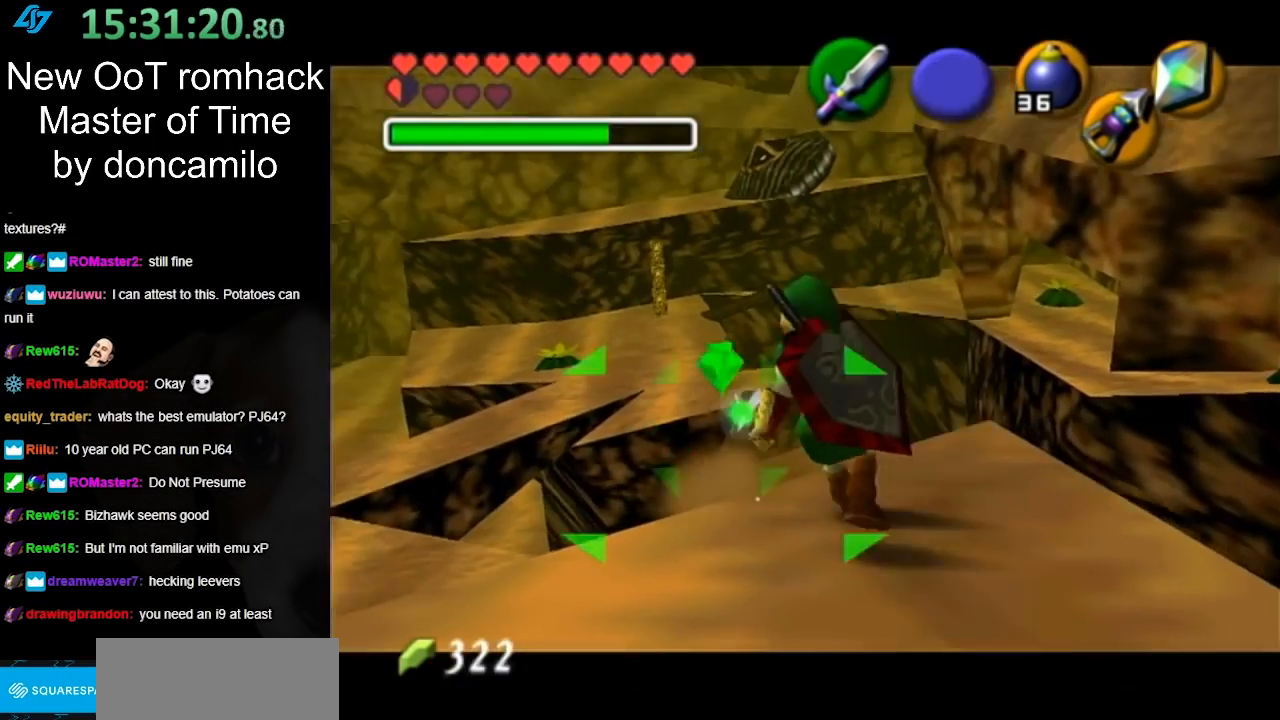
{"buttons": [], "left_stick": "center", "right_stick": "center", "events": [[167, "L1", "up"], [267, "left_stick", "up-left"], [400, "left_stick", "center"]]}
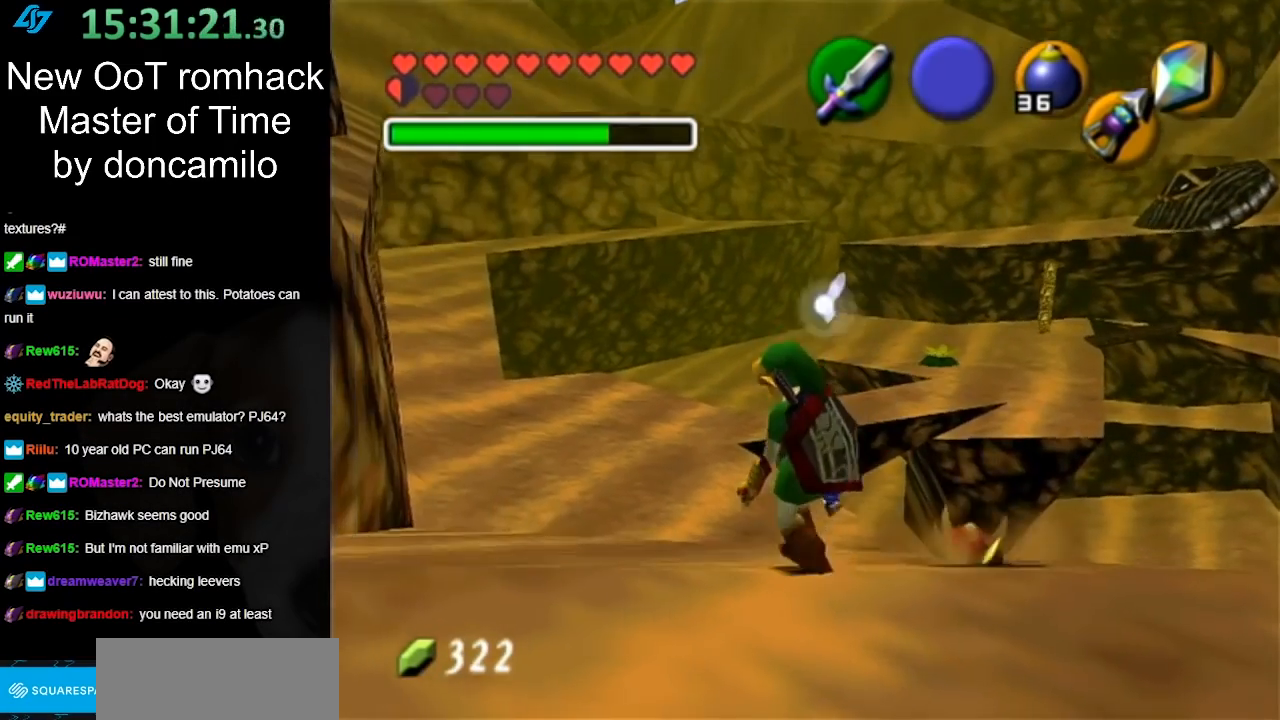
{"buttons": [], "left_stick": "up", "right_stick": "center", "events": [[300, "left_stick", "up"]]}
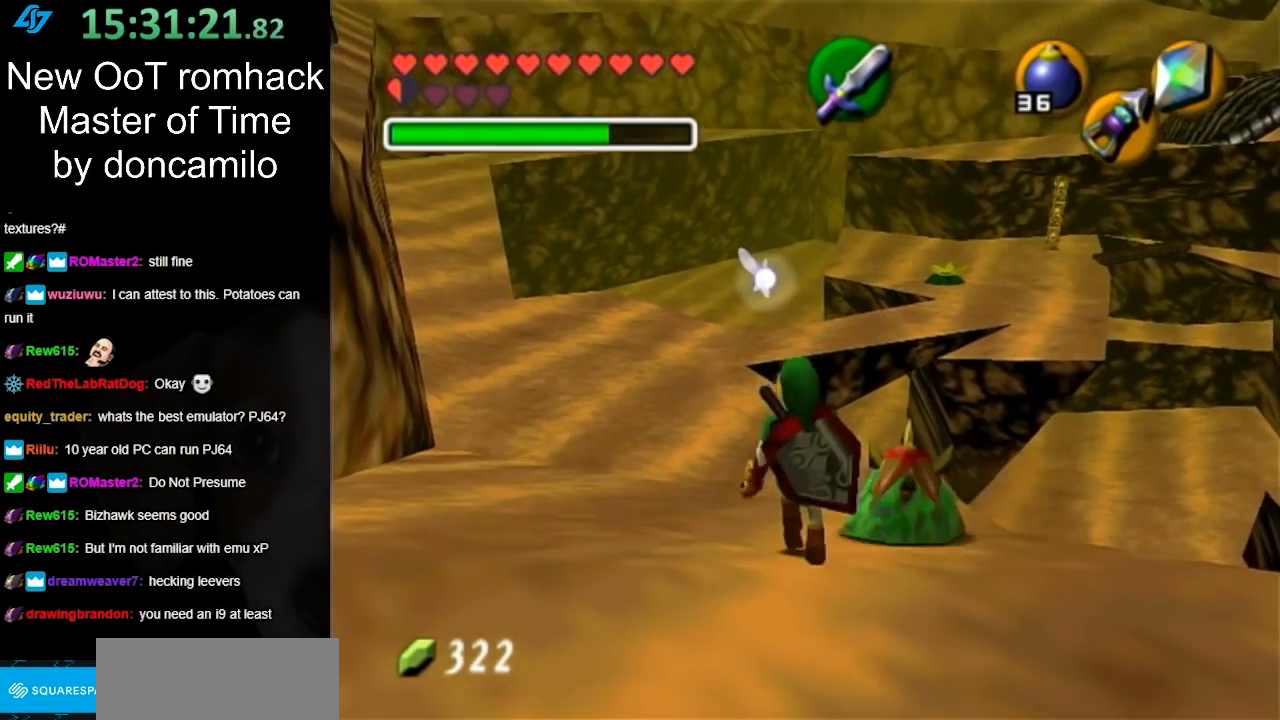
{"buttons": [], "left_stick": "up", "right_stick": "center", "events": [[117, "A", "down"], [267, "A", "up"], [333, "A", "down"], [450, "A", "up"]]}
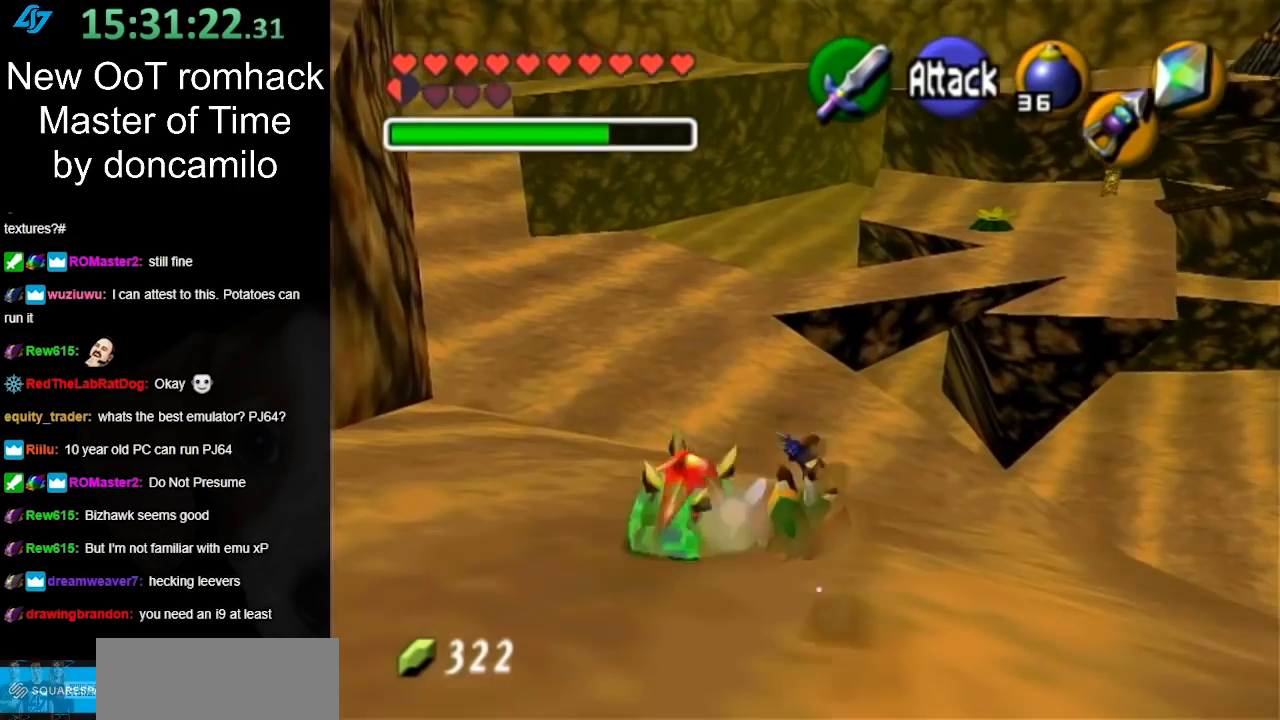
{"buttons": ["A"], "left_stick": "up", "right_stick": "center", "events": [[433, "A", "down"]]}
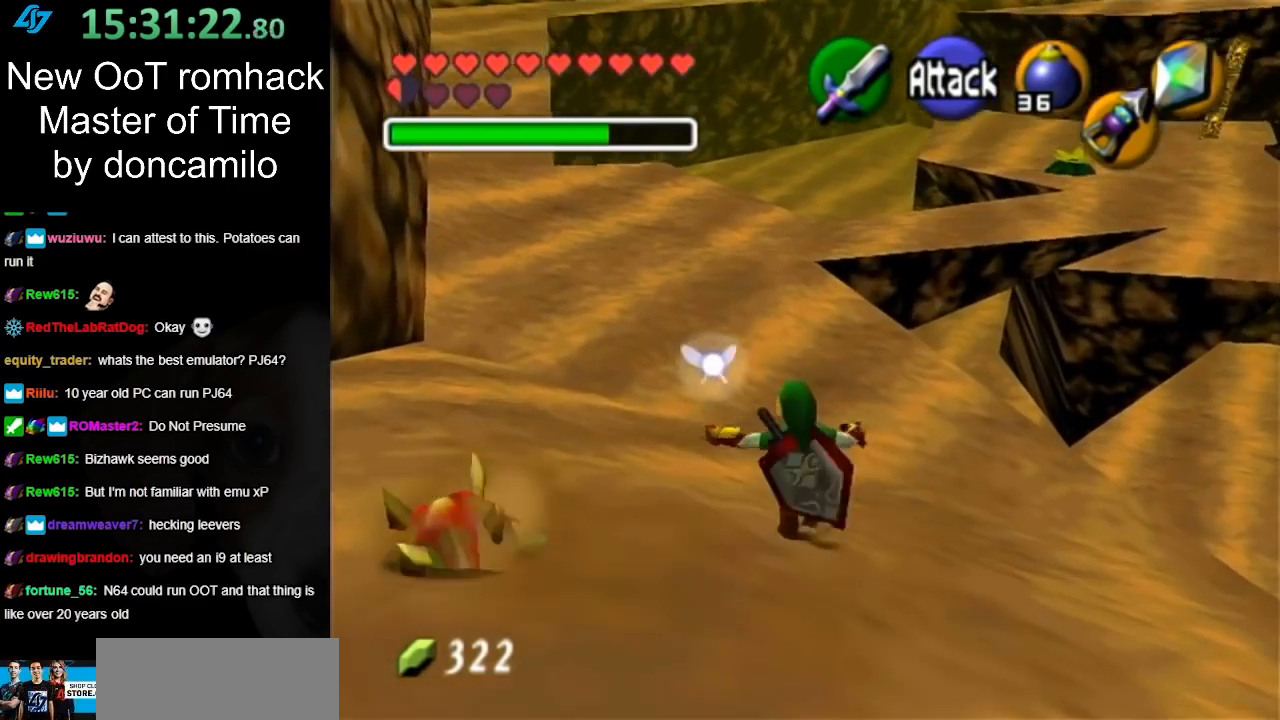
{"buttons": [], "left_stick": "up", "right_stick": "center", "events": [[133, "A", "up"]]}
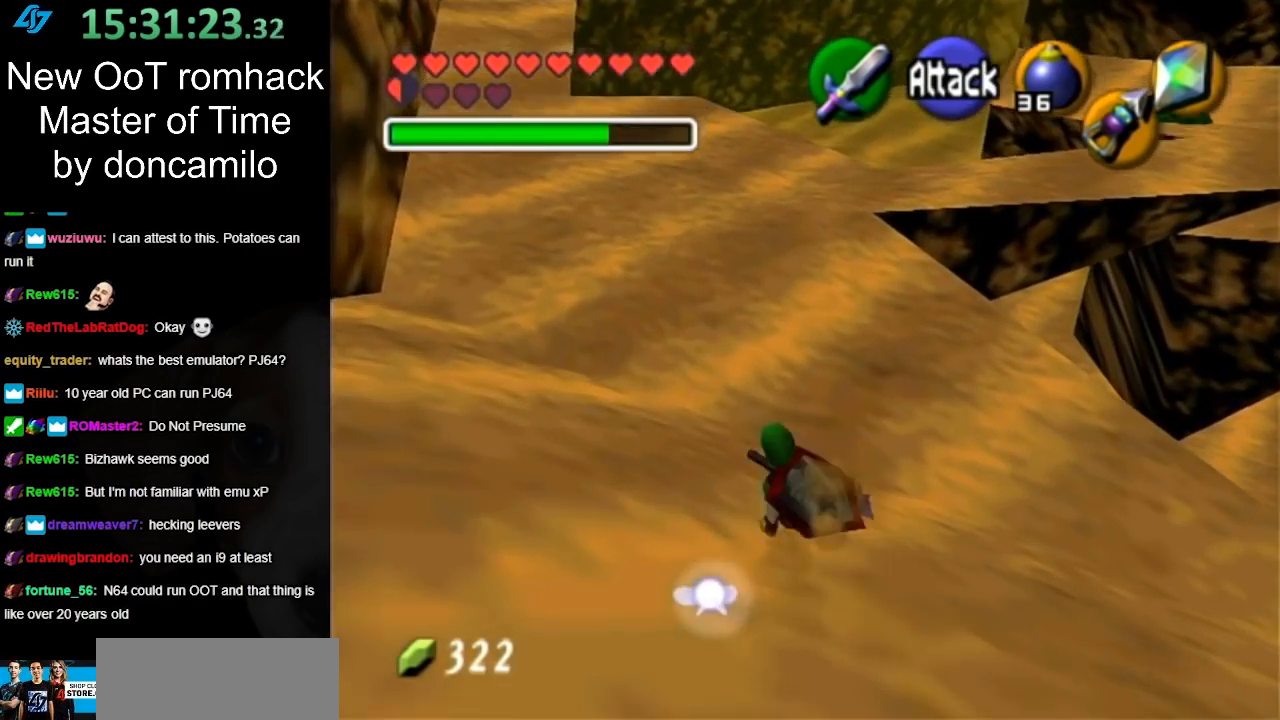
{"buttons": [], "left_stick": "up", "right_stick": "center", "events": [[200, "A", "down"], [367, "A", "up"]]}
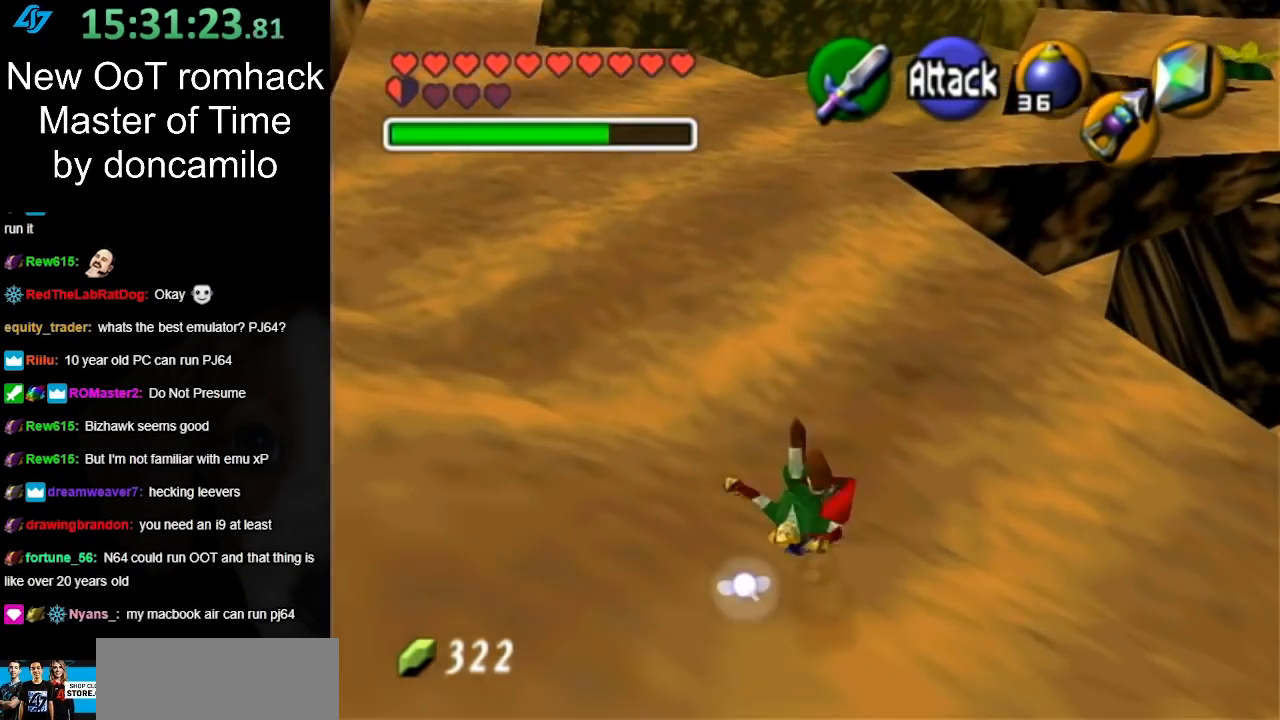
{"buttons": ["L1"], "left_stick": "center", "right_stick": "center", "events": [[267, "left_stick", "up-right"], [483, "L1", "down"], [483, "left_stick", "center"]]}
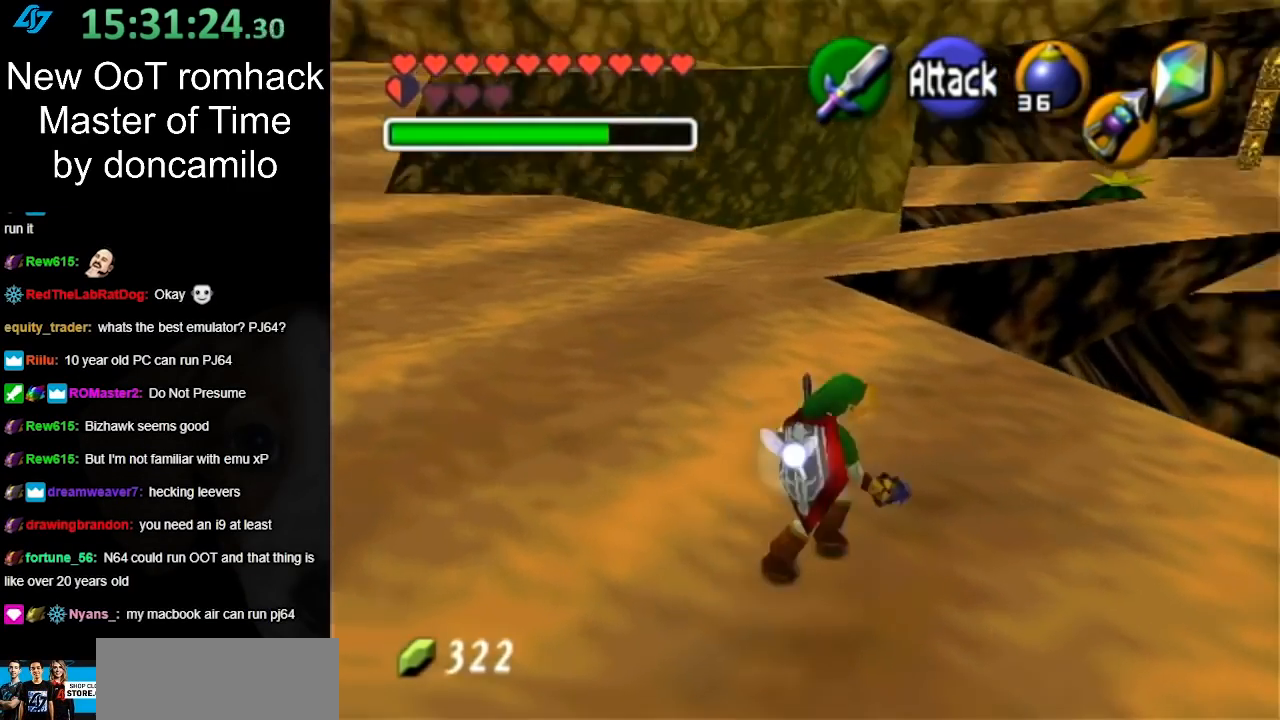
{"buttons": ["L1"], "left_stick": "down-left", "right_stick": "center", "events": [[200, "left_stick", "down-left"]]}
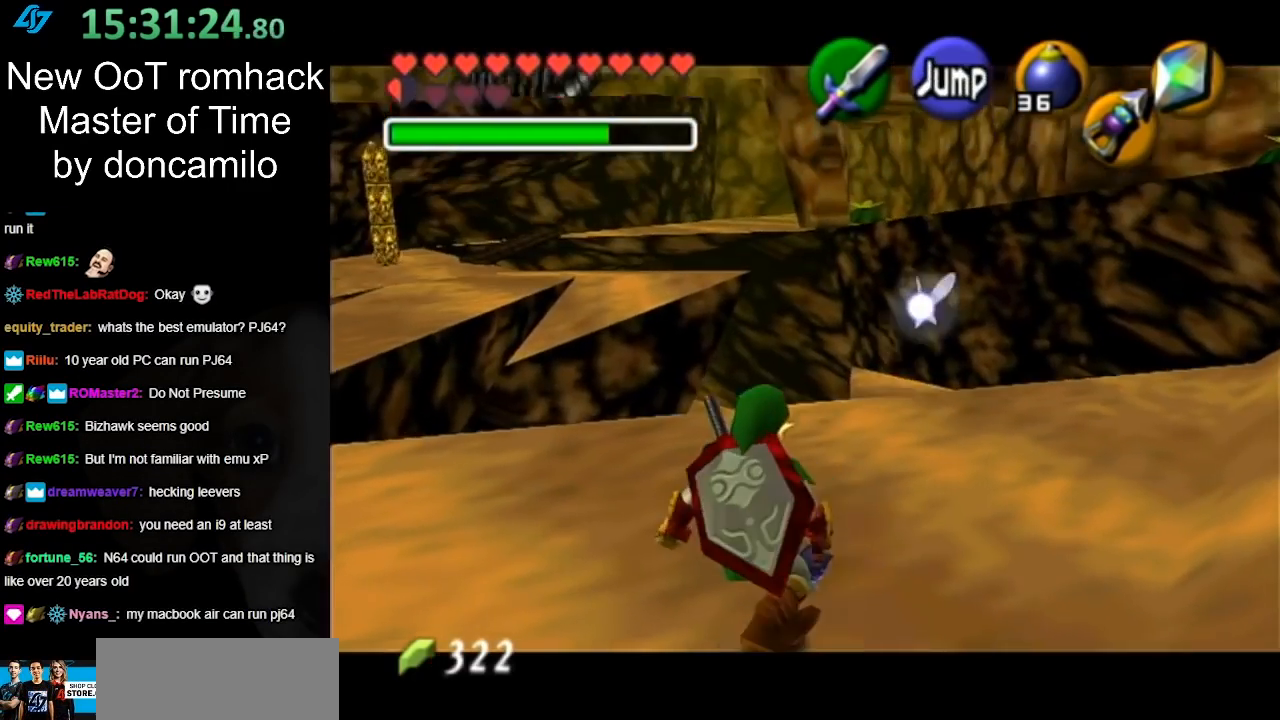
{"buttons": ["L1"], "left_stick": "down-left", "right_stick": "center", "events": []}
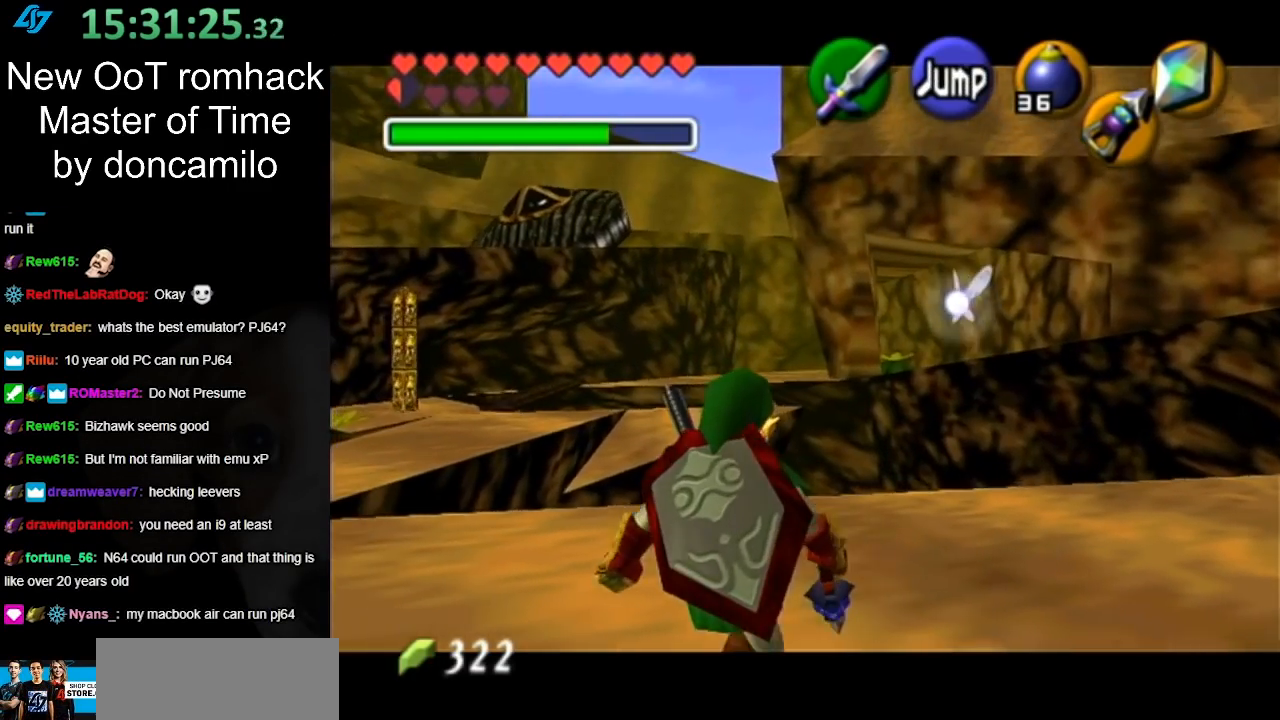
{"buttons": [], "left_stick": "left", "right_stick": "center", "events": [[267, "L1", "up"], [417, "left_stick", "left"]]}
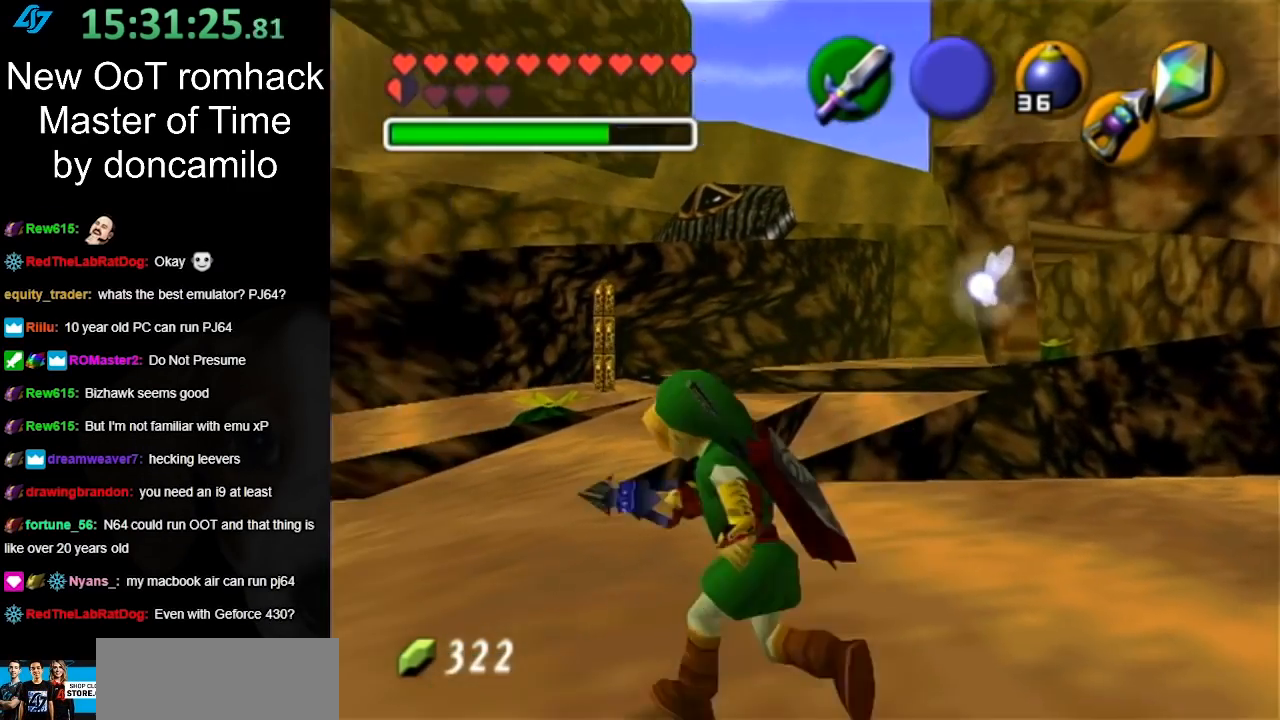
{"buttons": ["L1"], "left_stick": "up", "right_stick": "center", "events": [[267, "A", "down"], [333, "L1", "down"], [367, "left_stick", "up"], [383, "A", "up"]]}
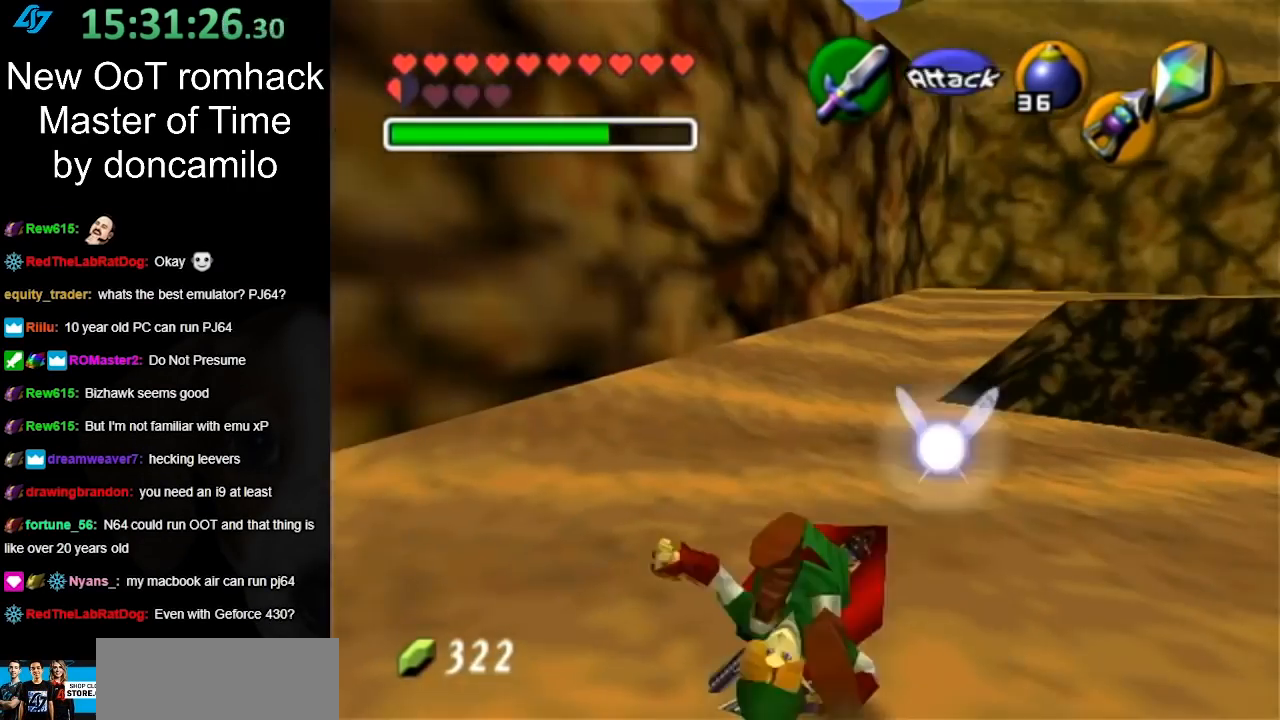
{"buttons": [], "left_stick": "up", "right_stick": "center", "events": [[83, "L1", "up"]]}
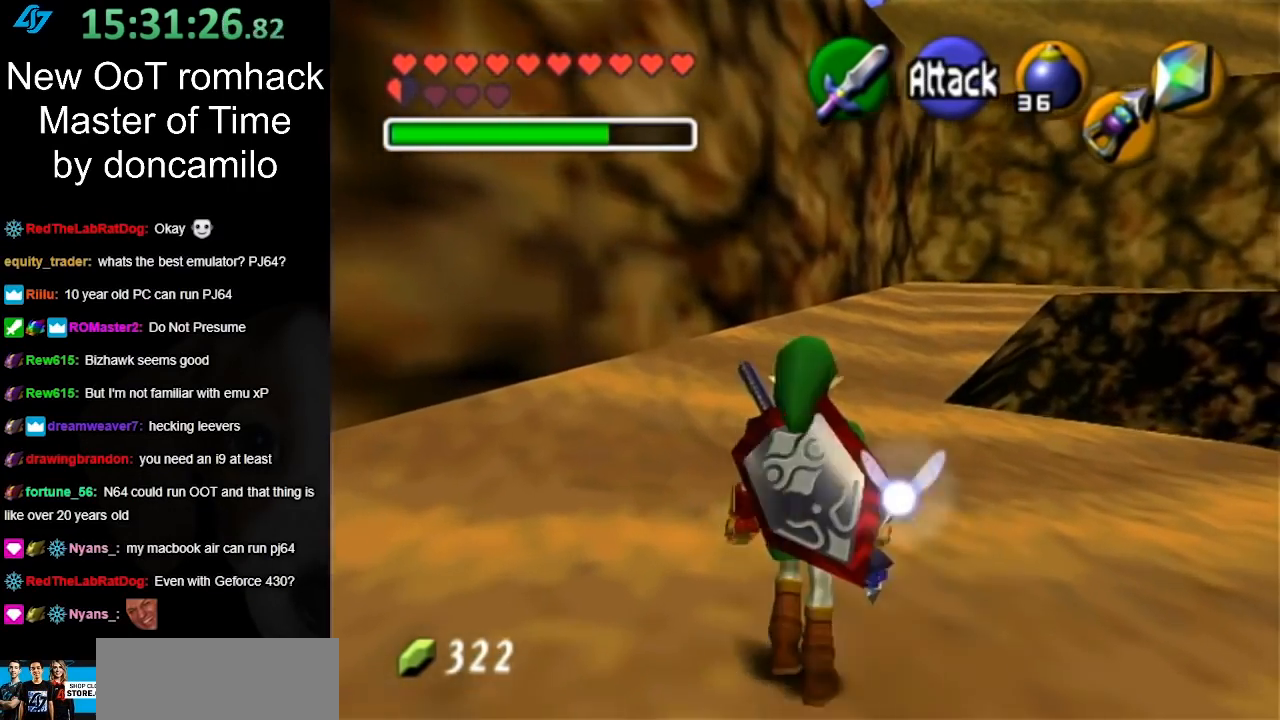
{"buttons": [], "left_stick": "up", "right_stick": "center", "events": [[50, "A", "down"], [200, "A", "up"]]}
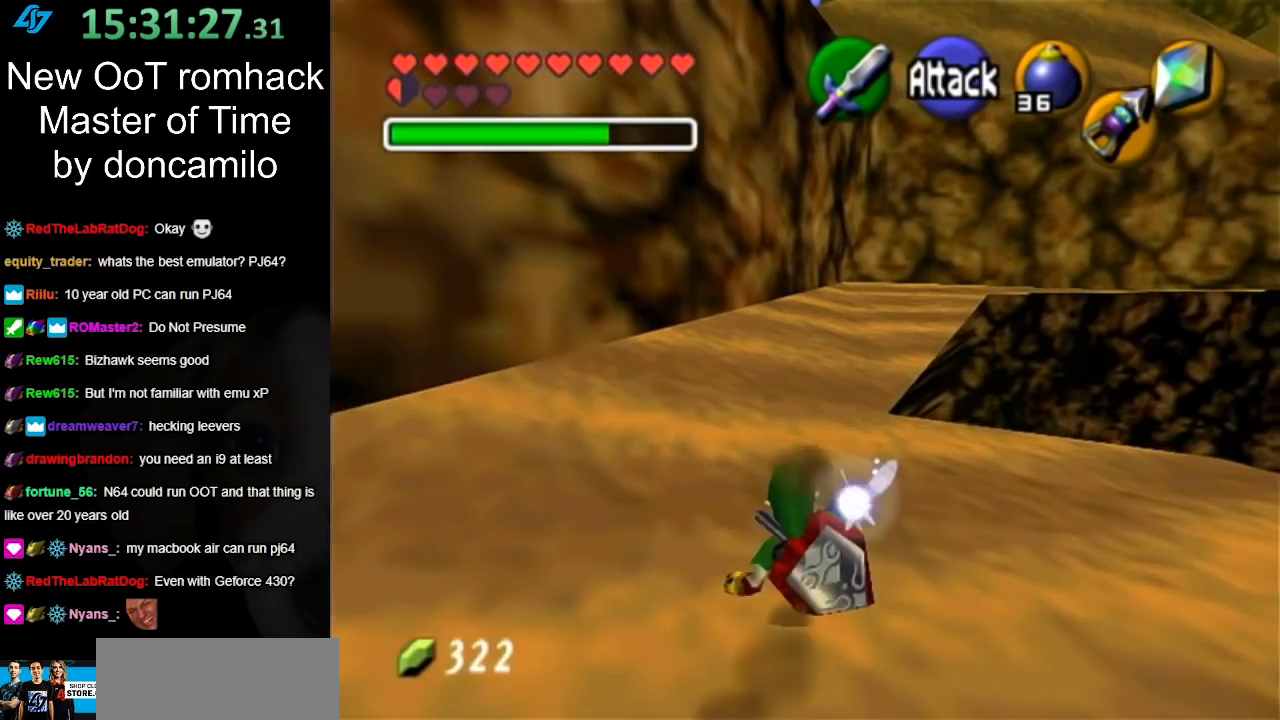
{"buttons": ["A"], "left_stick": "up", "right_stick": "center", "events": [[383, "A", "down"]]}
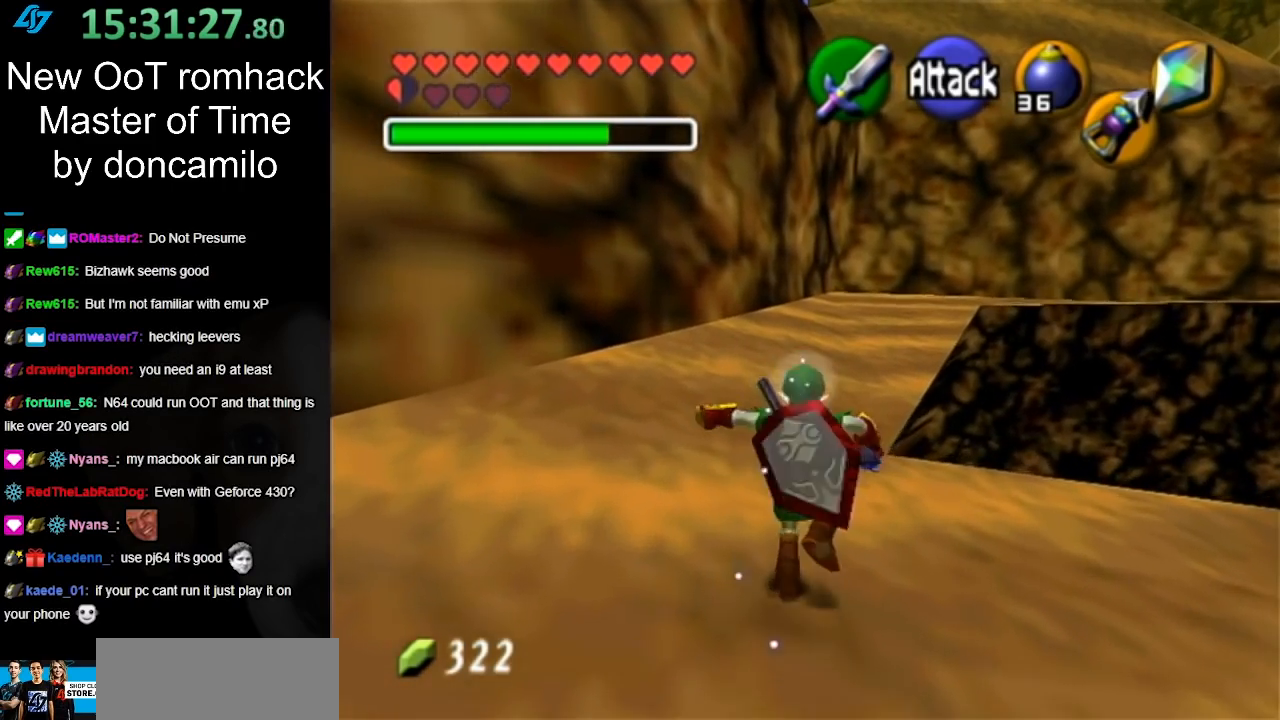
{"buttons": [], "left_stick": "up", "right_stick": "center", "events": [[83, "A", "up"]]}
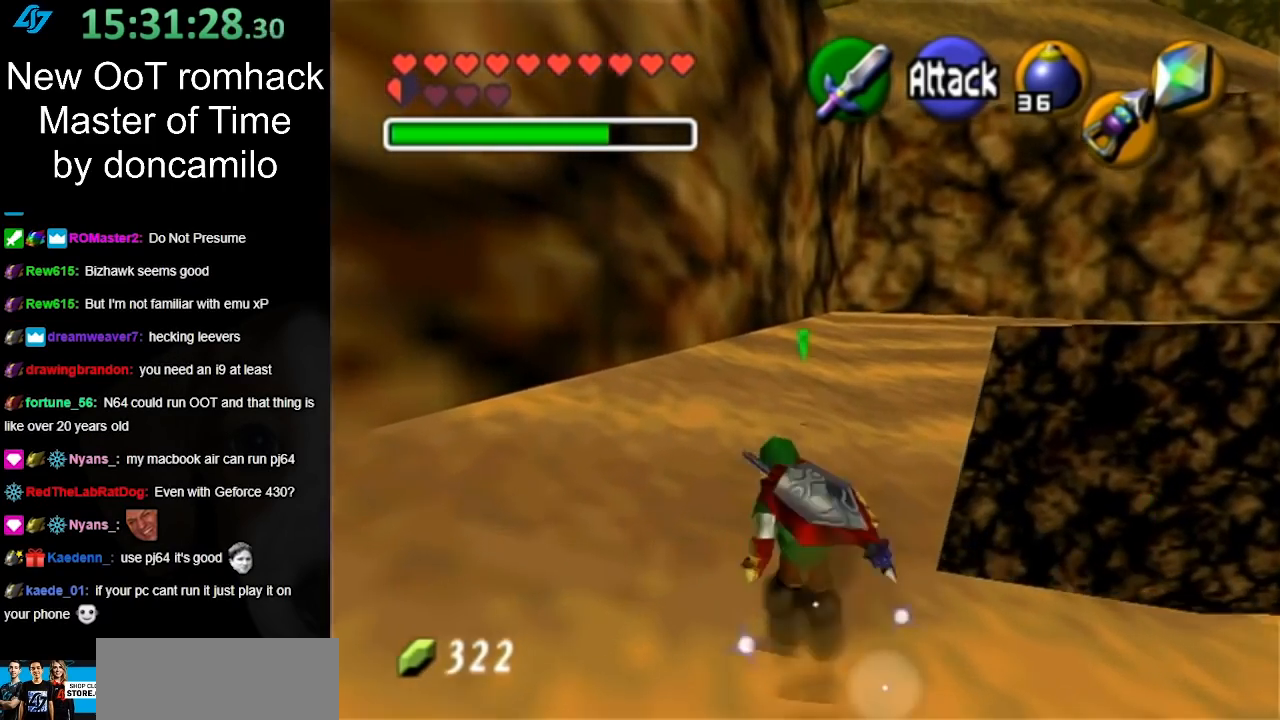
{"buttons": [], "left_stick": "up", "right_stick": "center", "events": [[167, "A", "down"], [333, "A", "up"]]}
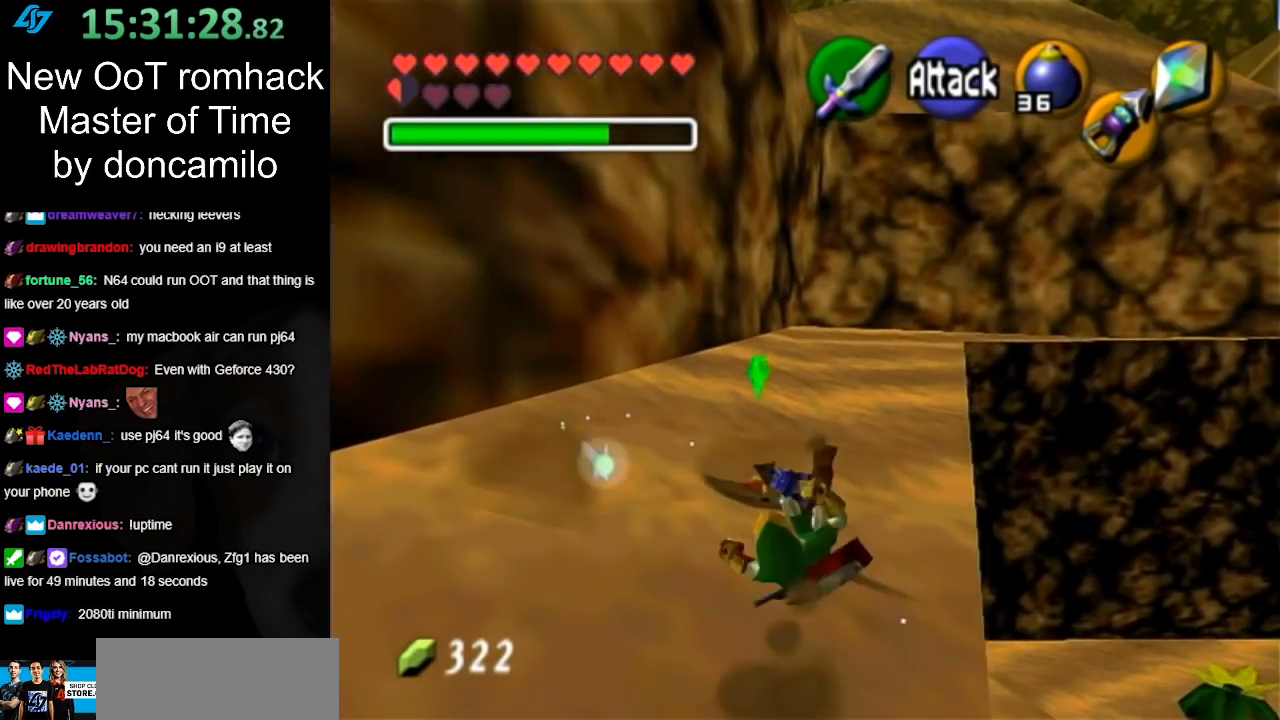
{"buttons": ["A"], "left_stick": "up", "right_stick": "center", "events": [[483, "A", "down"]]}
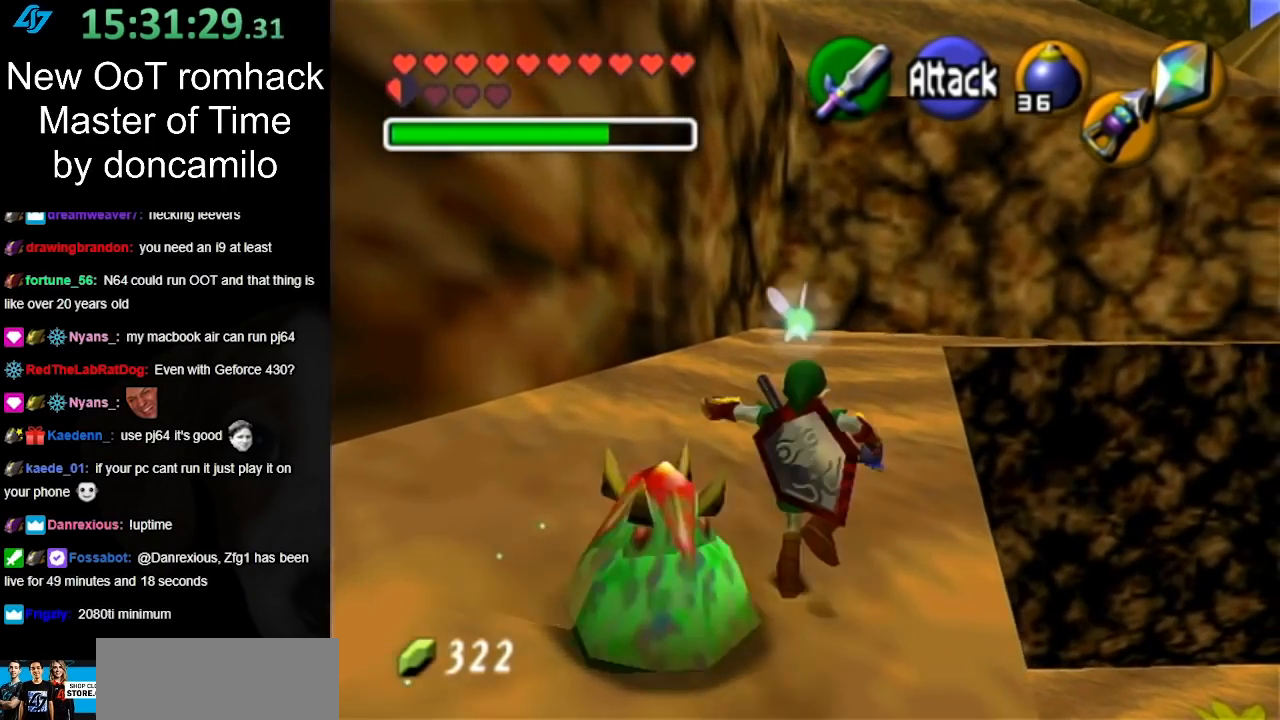
{"buttons": [], "left_stick": "up", "right_stick": "center", "events": [[133, "A", "up"]]}
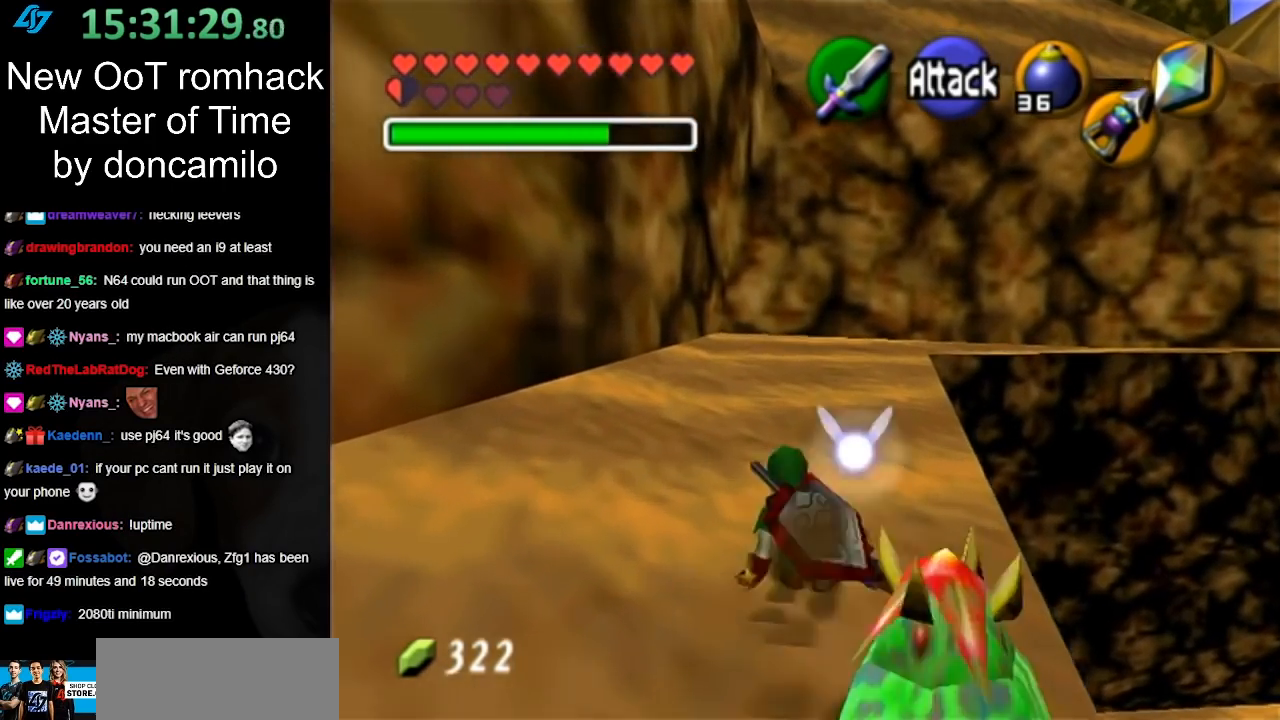
{"buttons": [], "left_stick": "up", "right_stick": "center", "events": [[233, "A", "down"], [417, "A", "up"]]}
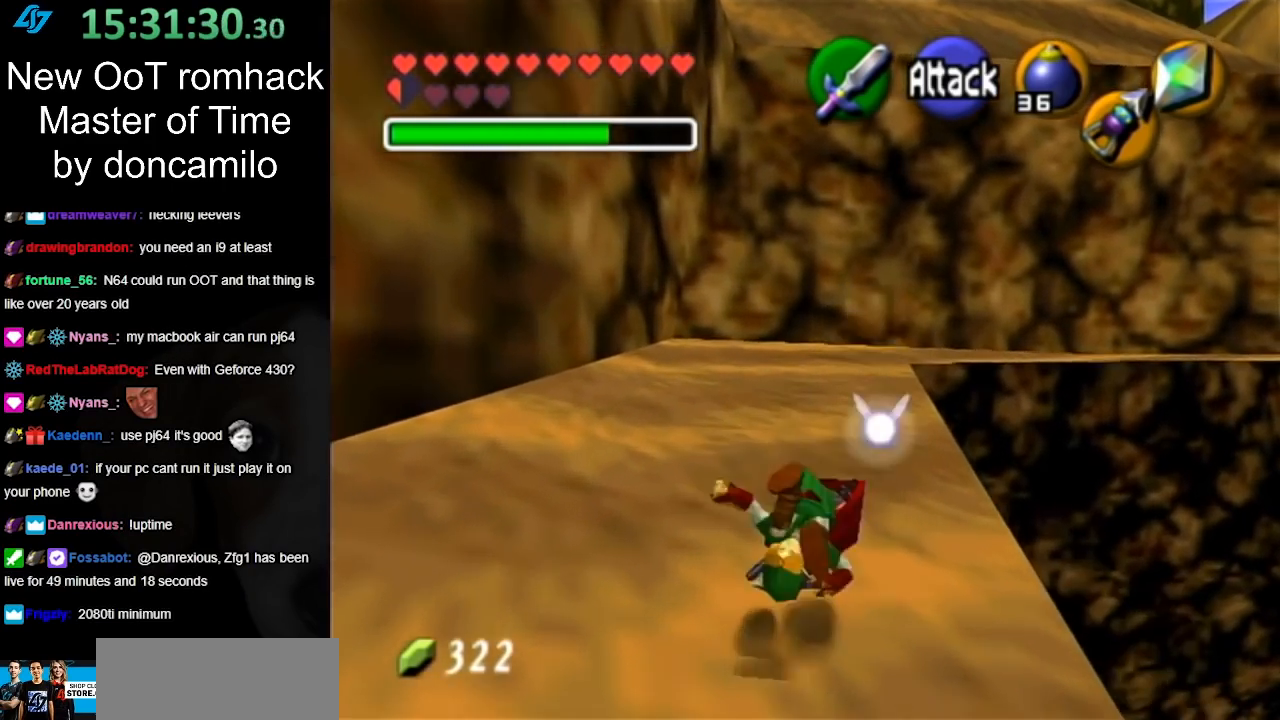
{"buttons": [], "left_stick": "up", "right_stick": "center", "events": []}
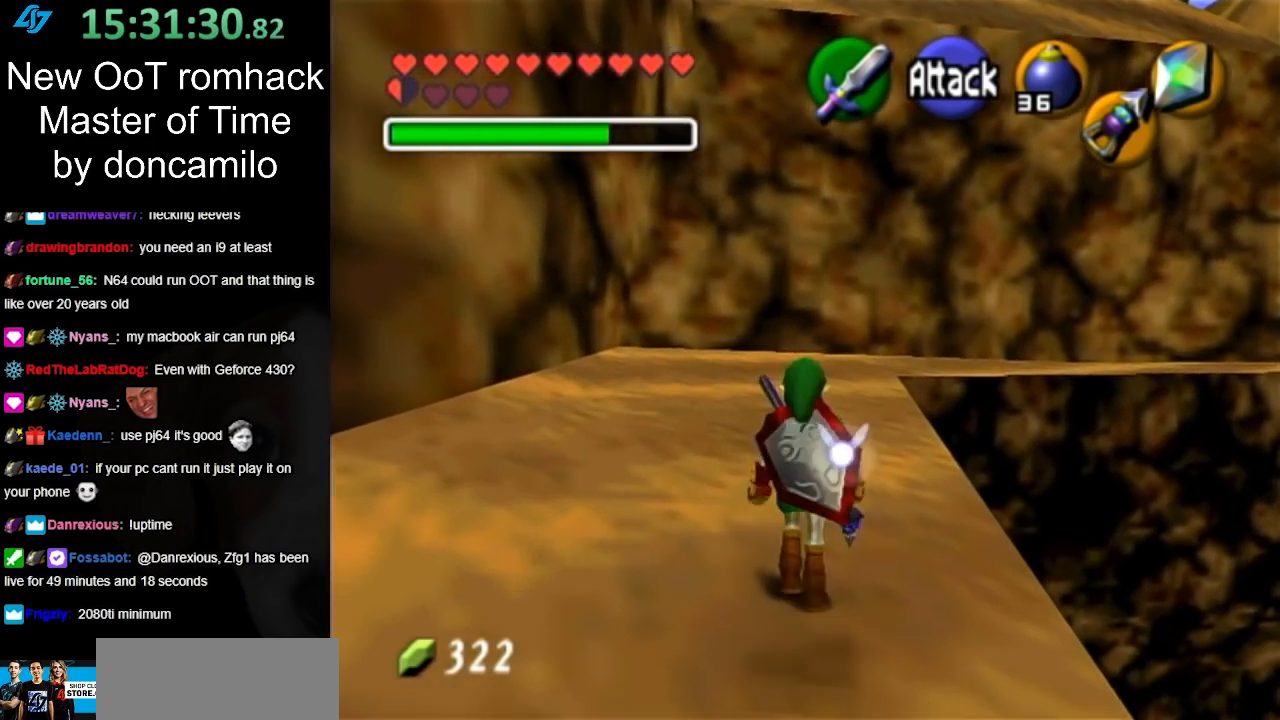
{"buttons": [], "left_stick": "up", "right_stick": "center", "events": [[50, "A", "down"], [217, "A", "up"]]}
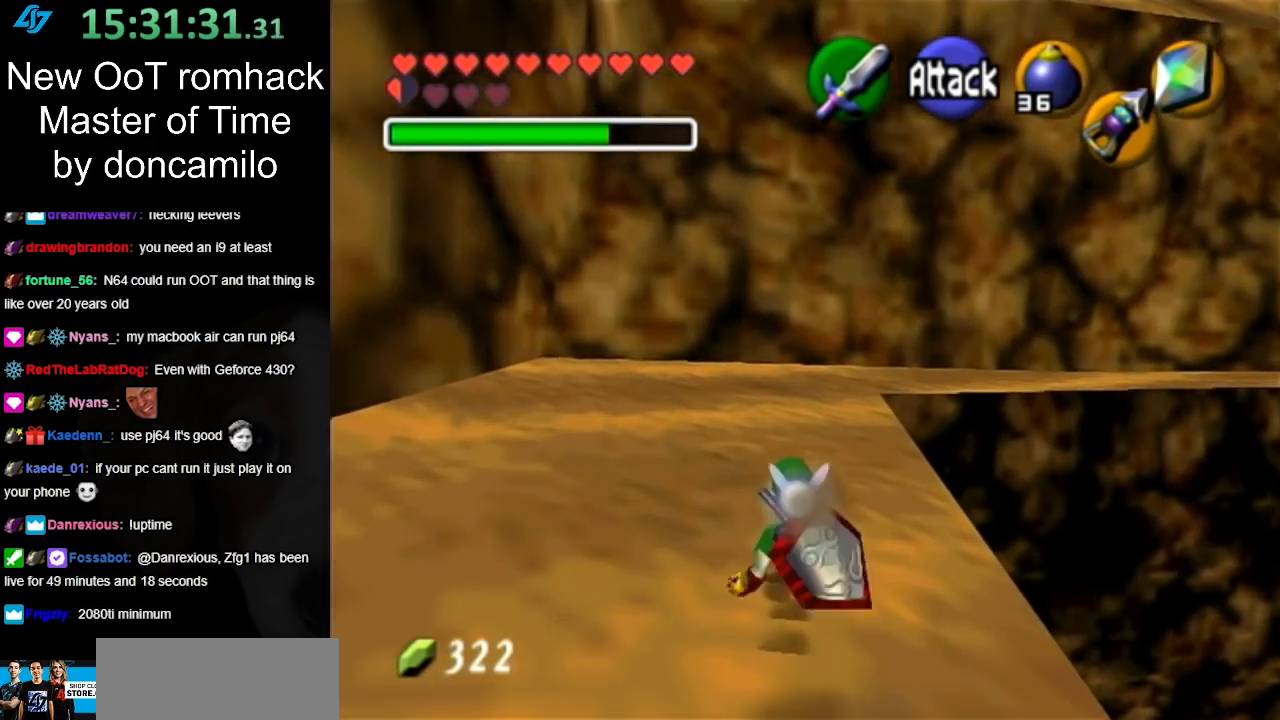
{"buttons": [], "left_stick": "up", "right_stick": "center", "events": [[267, "A", "down"], [417, "A", "up"]]}
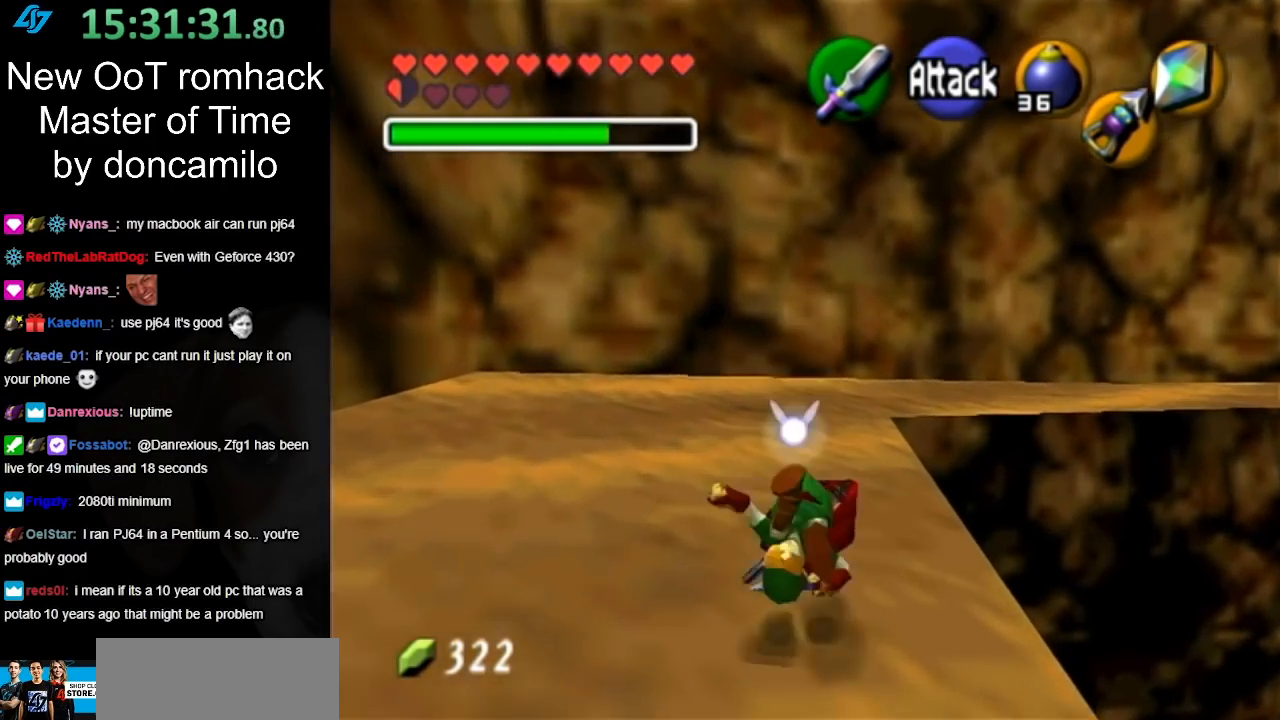
{"buttons": [], "left_stick": "up", "right_stick": "center", "events": []}